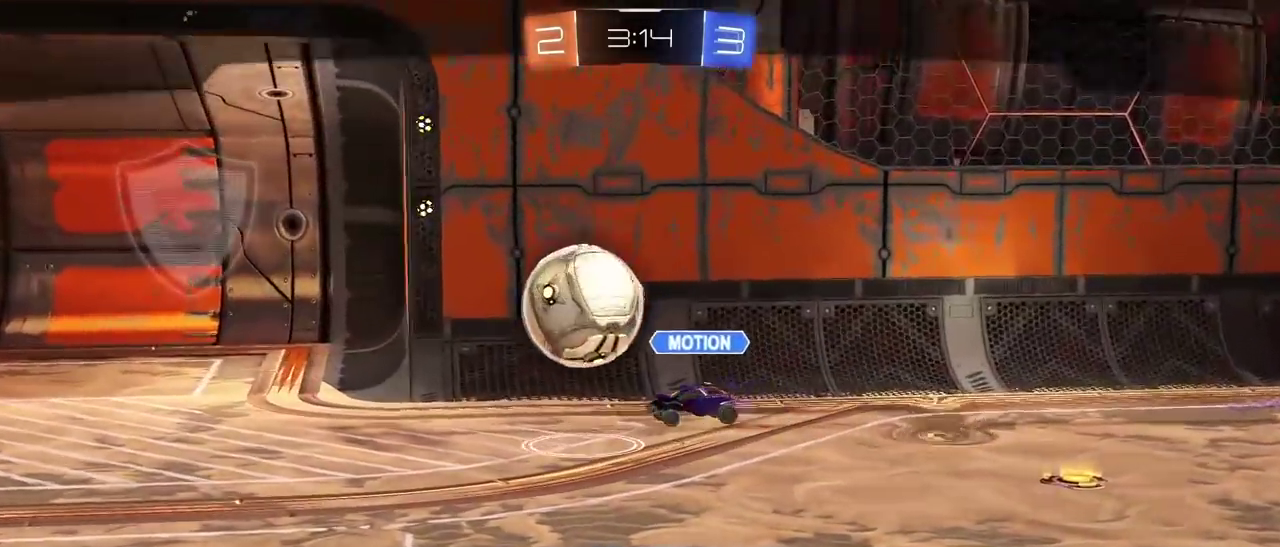
Gameplay with a controller (PlayStation layout); each line is a JSON object with the inputs held at the frame after it. "events" lists button and stick changes between this image and that frame as [ms after this image, input, new state], when the widget could be followed in between.
{"buttons": [], "left_stick": "center", "right_stick": "center", "events": []}
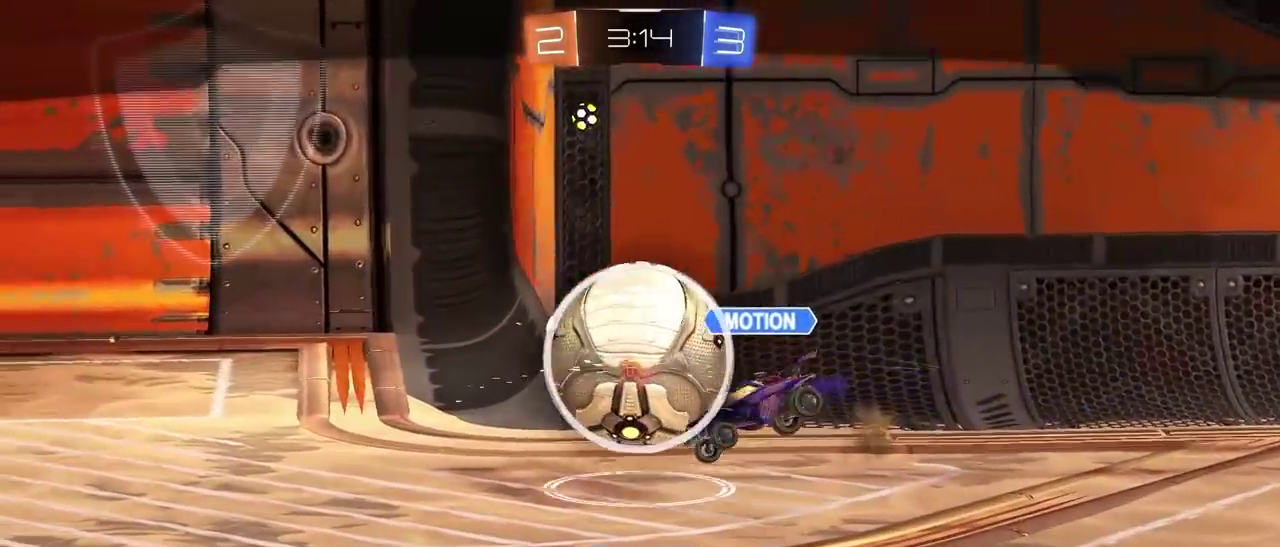
{"buttons": [], "left_stick": "center", "right_stick": "center", "events": []}
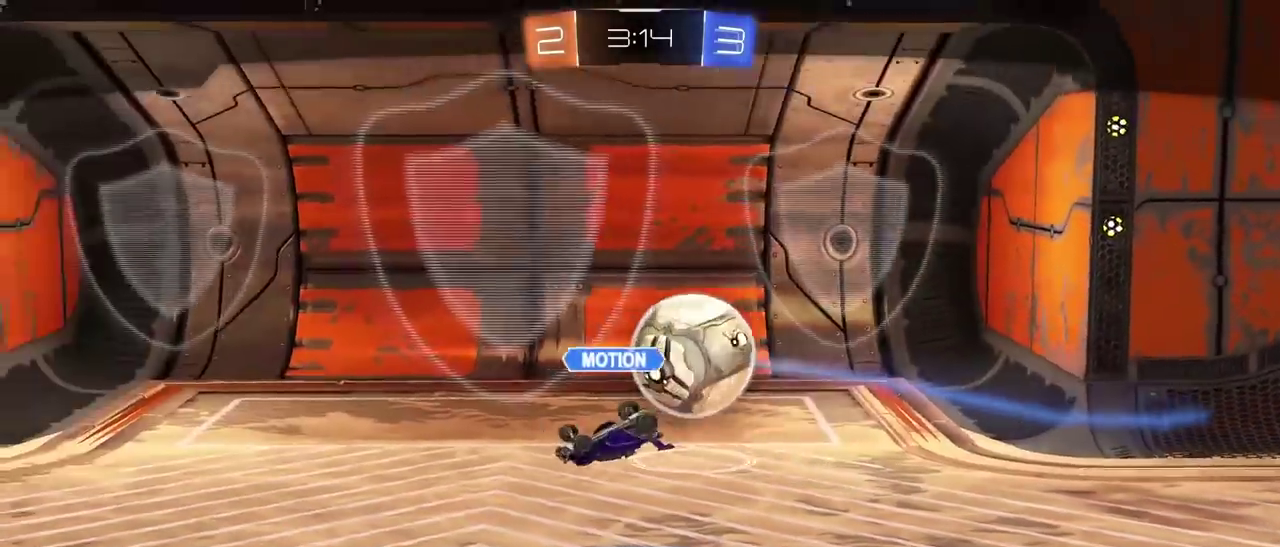
{"buttons": [], "left_stick": "center", "right_stick": "center", "events": []}
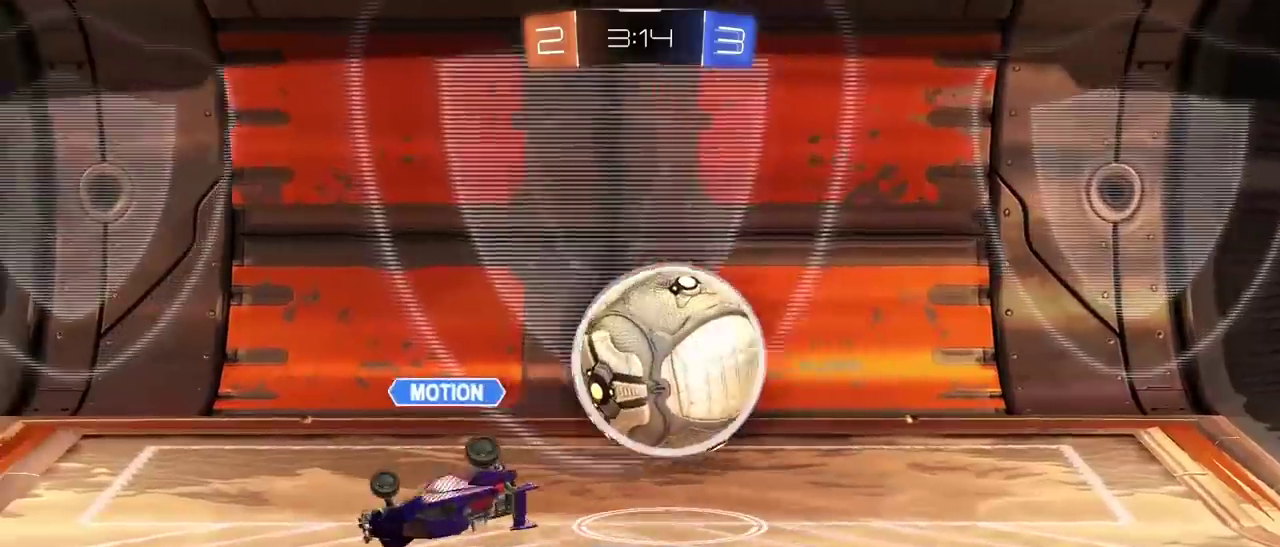
{"buttons": [], "left_stick": "center", "right_stick": "center", "events": []}
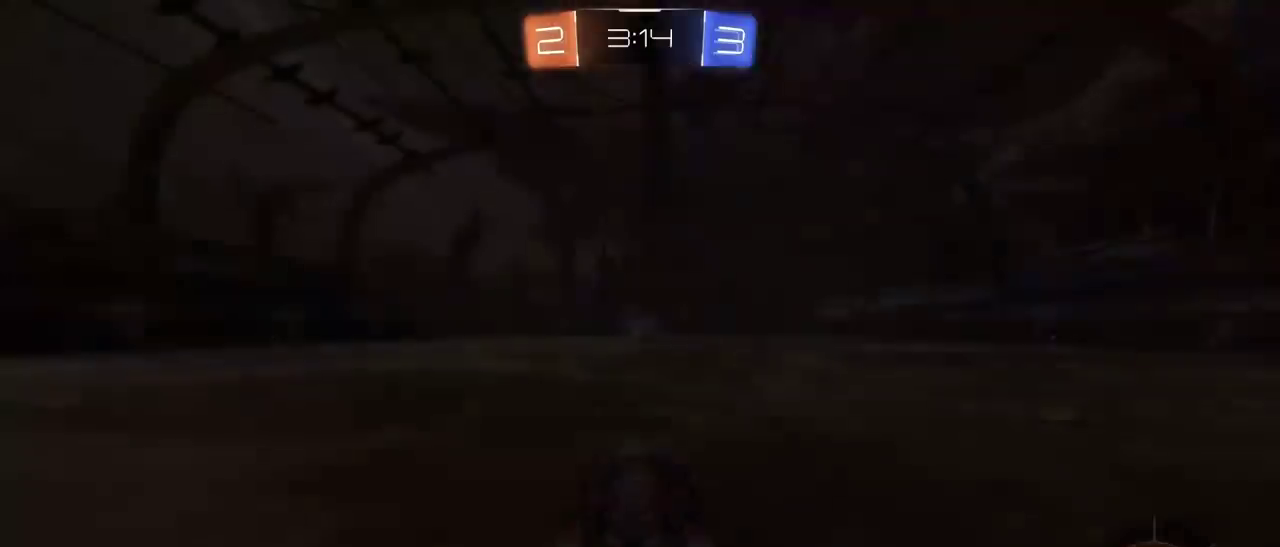
{"buttons": [], "left_stick": "center", "right_stick": "center", "events": []}
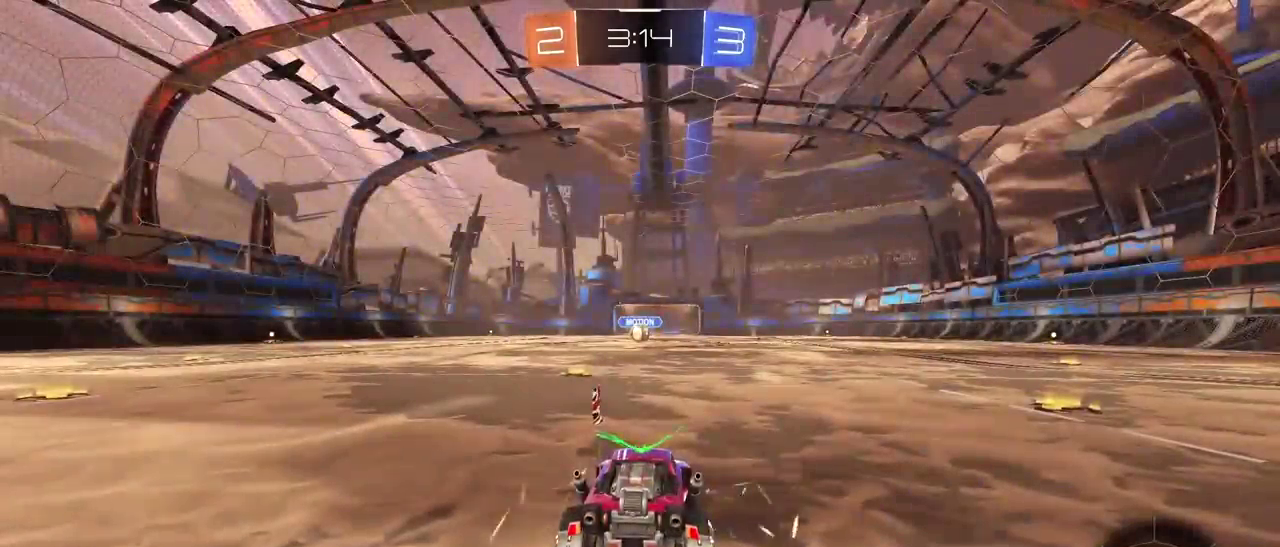
{"buttons": ["R2"], "left_stick": "up-right", "right_stick": "center", "events": [[67, "TRIANGLE", "down"], [100, "R2", "down"], [100, "TRIANGLE", "up"], [200, "CROSS", "down"], [267, "CROSS", "up"], [500, "left_stick", "up-right"]]}
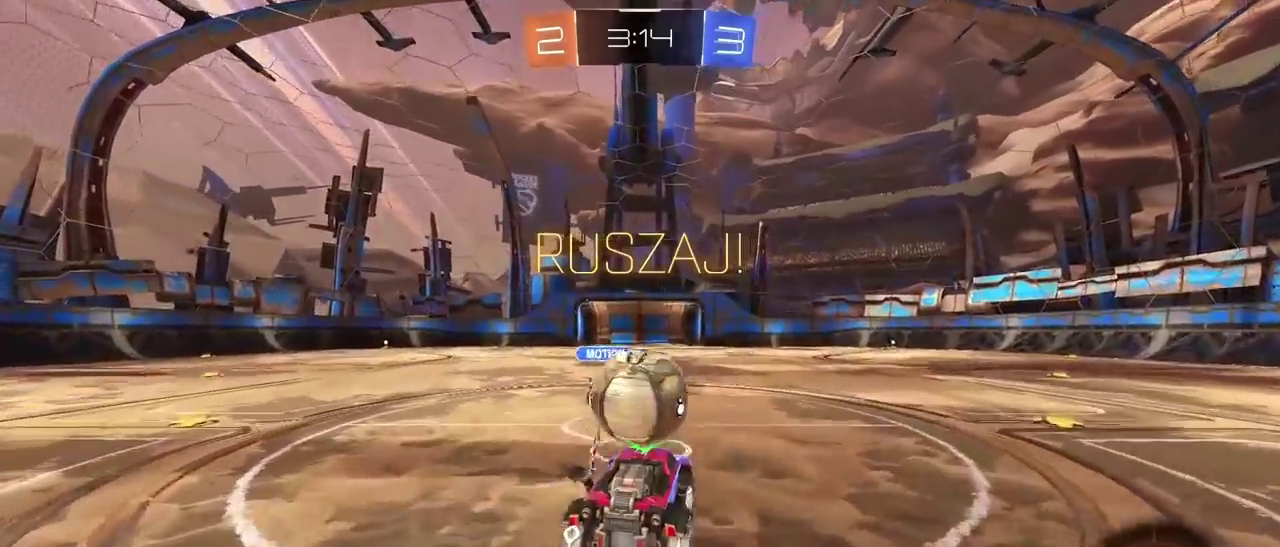
{"buttons": ["L2"], "left_stick": "up-left", "right_stick": "center", "events": [[17, "L1", "down"], [50, "R1", "down"], [100, "CROSS", "down"], [117, "R1", "up"], [233, "CROSS", "up"], [267, "left_stick", "down-right"], [283, "L1", "up"], [333, "left_stick", "down-left"], [400, "L2", "down"], [417, "R2", "up"], [483, "left_stick", "up-left"]]}
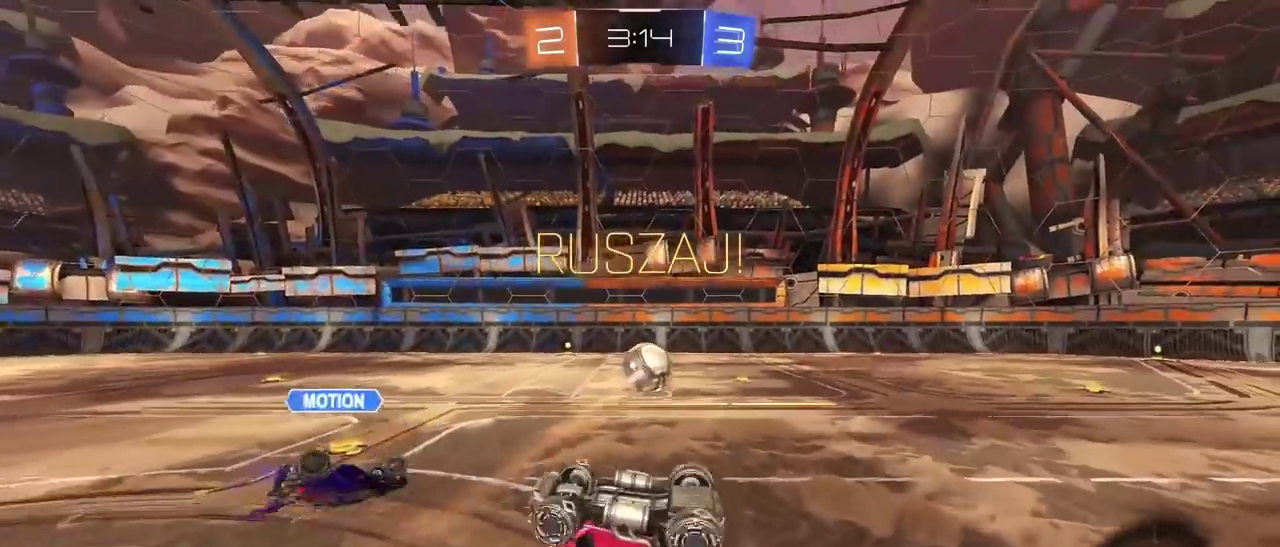
{"buttons": ["R2"], "left_stick": "center", "right_stick": "center", "events": [[83, "left_stick", "up"], [117, "R2", "down"], [167, "L2", "up"], [183, "left_stick", "down-left"], [500, "left_stick", "center"]]}
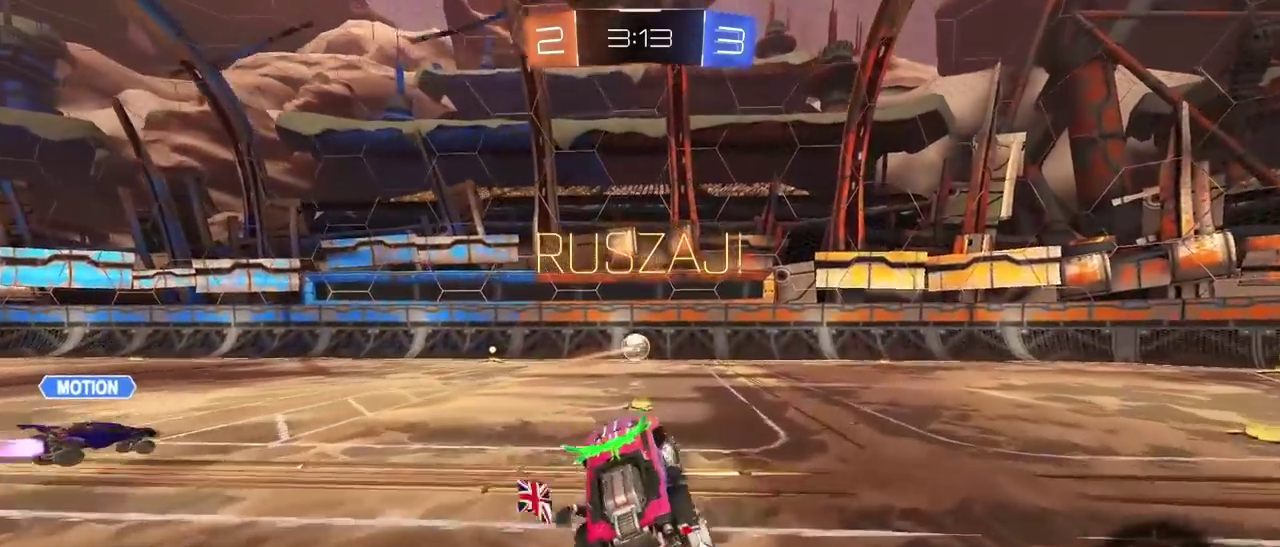
{"buttons": [], "left_stick": "center", "right_stick": "center", "events": [[83, "R1", "down"], [233, "R1", "up"], [333, "R2", "up"]]}
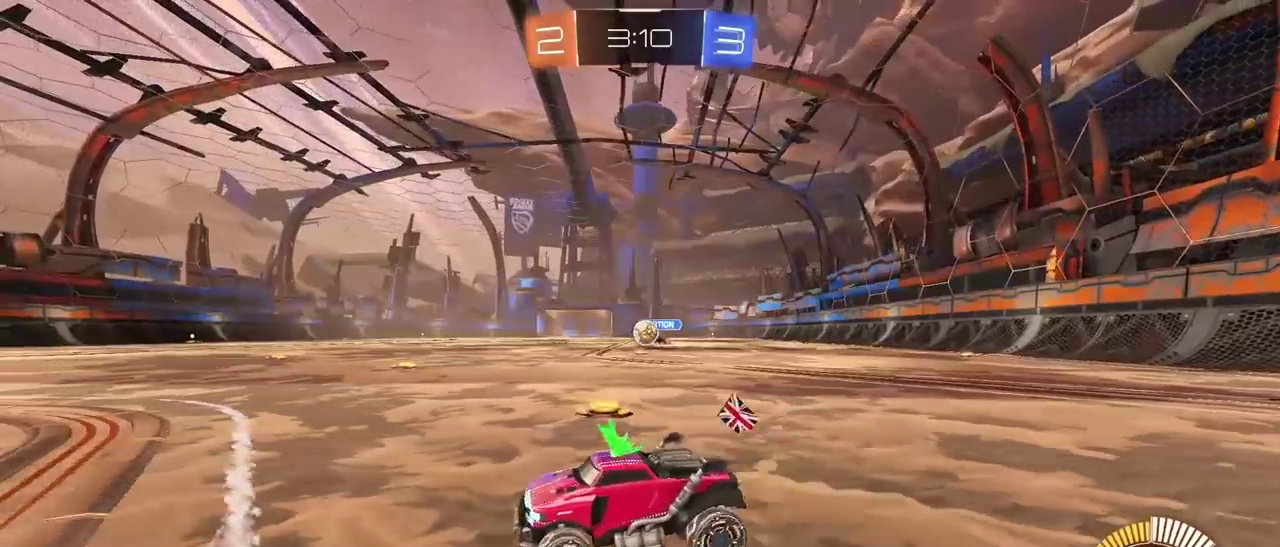
{"buttons": ["R2"], "left_stick": "left", "right_stick": "center", "events": [[33, "left_stick", "left"], [183, "R2", "down"]]}
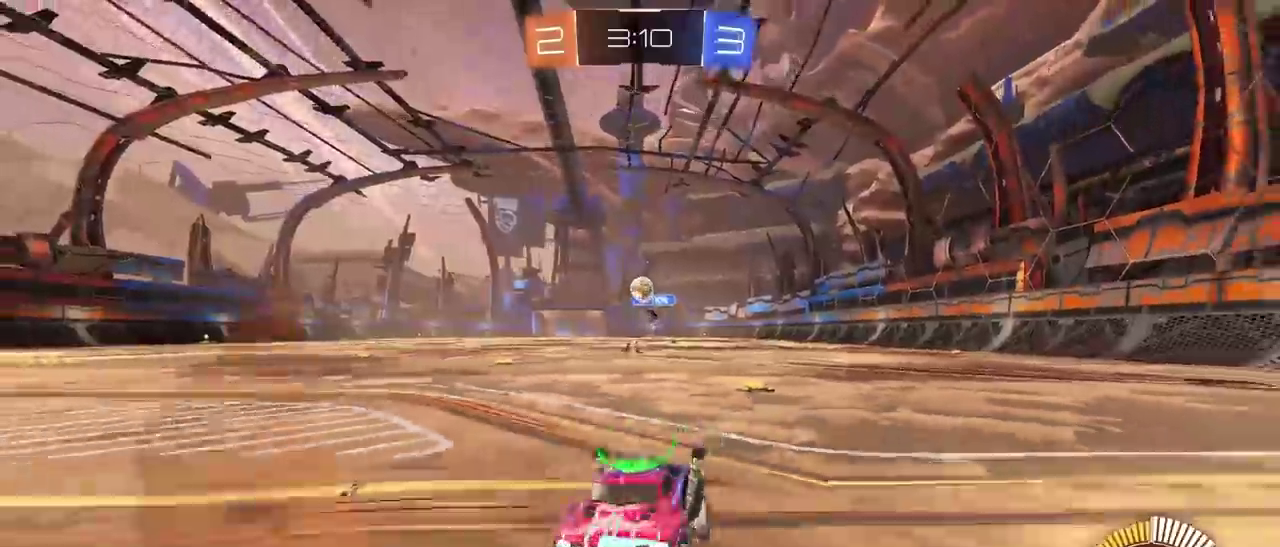
{"buttons": ["R2"], "left_stick": "center", "right_stick": "center", "events": [[167, "left_stick", "center"], [317, "left_stick", "right"], [400, "left_stick", "center"]]}
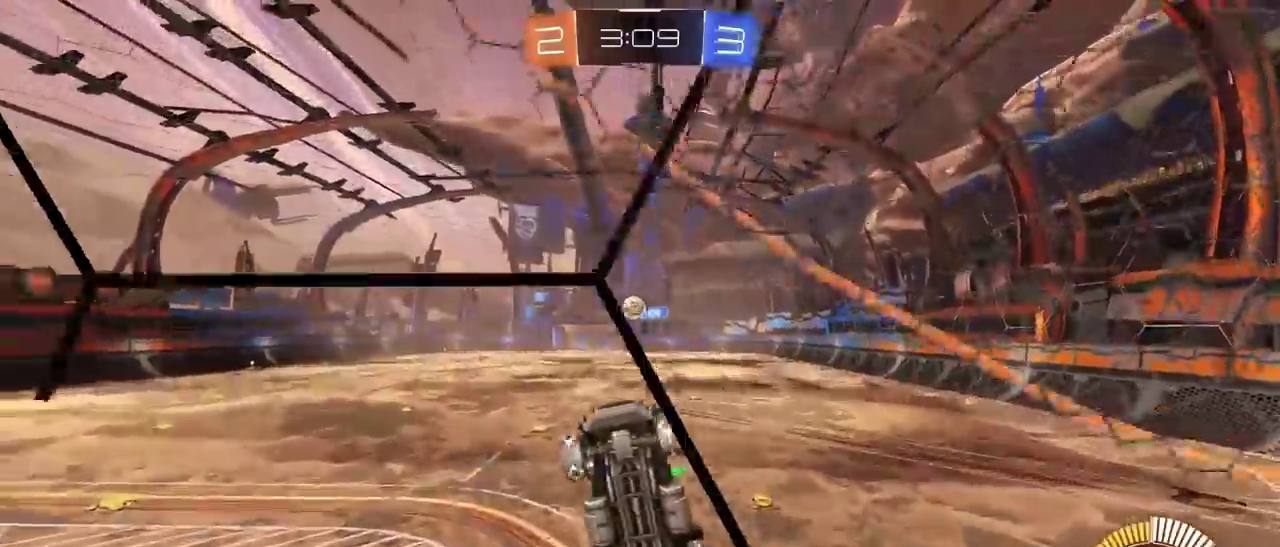
{"buttons": [], "left_stick": "right", "right_stick": "center", "events": [[317, "left_stick", "right"], [450, "R2", "up"]]}
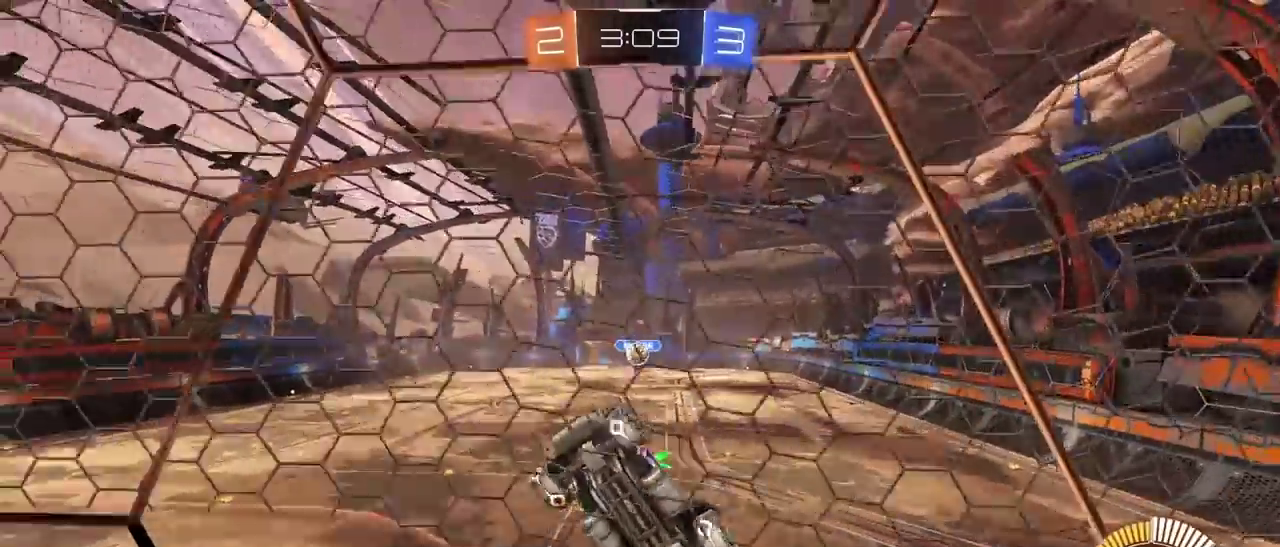
{"buttons": ["R2"], "left_stick": "right", "right_stick": "center", "events": [[233, "L2", "down"], [317, "R2", "down"], [367, "L2", "up"]]}
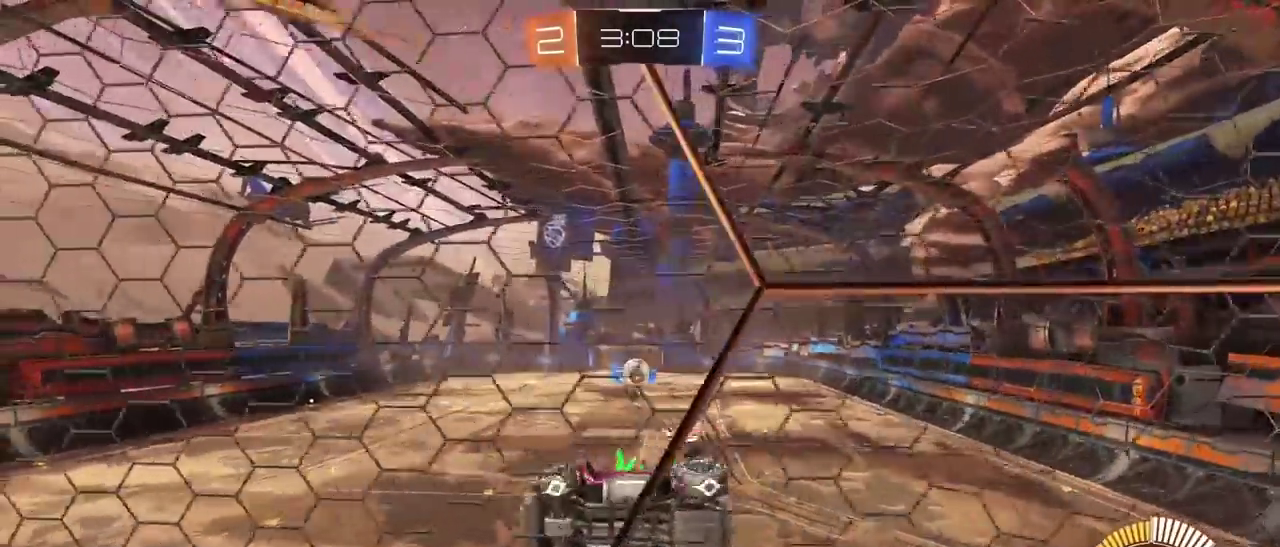
{"buttons": ["R2"], "left_stick": "center", "right_stick": "center", "events": [[367, "left_stick", "center"]]}
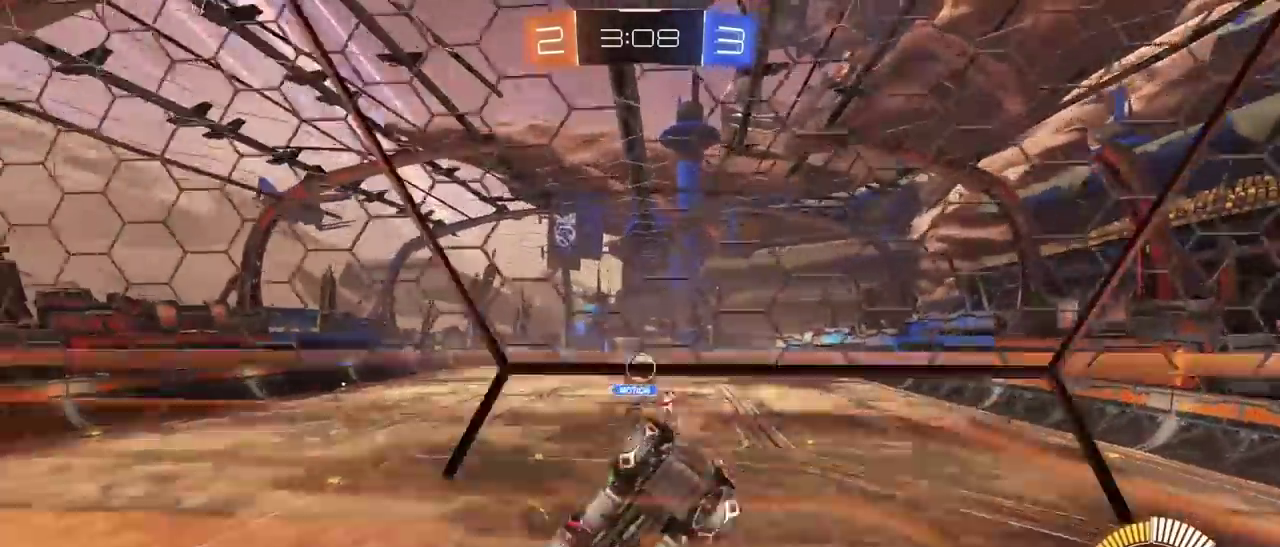
{"buttons": [], "left_stick": "down", "right_stick": "center", "events": [[133, "left_stick", "down"], [267, "R2", "up"], [367, "L1", "down"], [500, "L1", "up"]]}
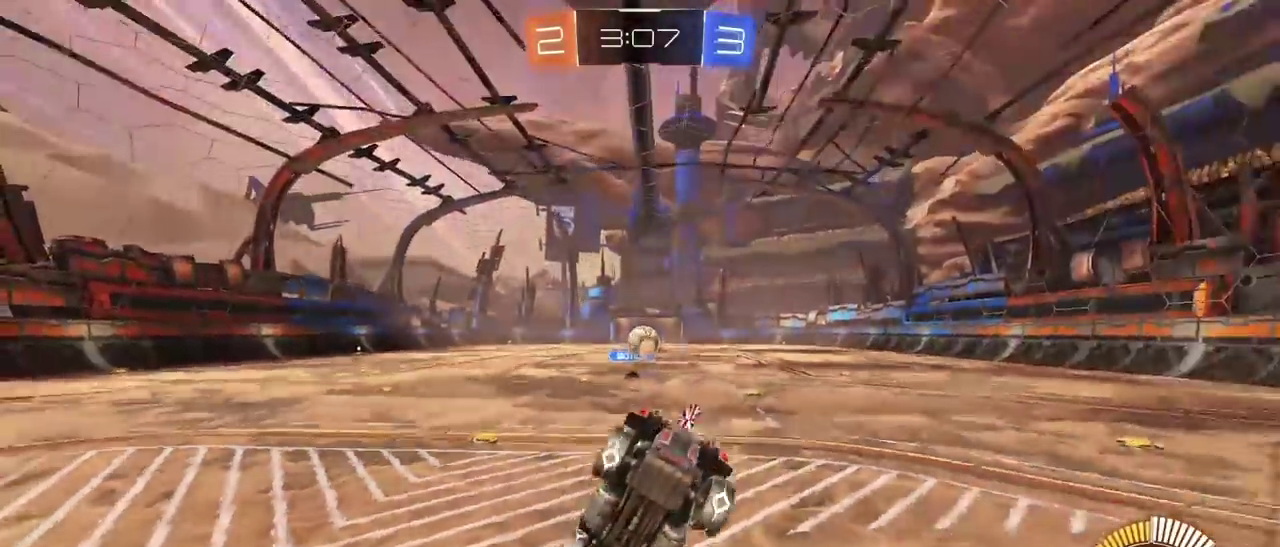
{"buttons": ["CROSS", "R1"], "left_stick": "down-left", "right_stick": "center", "events": [[183, "left_stick", "right"], [283, "left_stick", "center"], [300, "L2", "down"], [433, "L2", "up"], [433, "left_stick", "left"], [483, "CROSS", "down"], [500, "R1", "down"], [500, "left_stick", "down-left"]]}